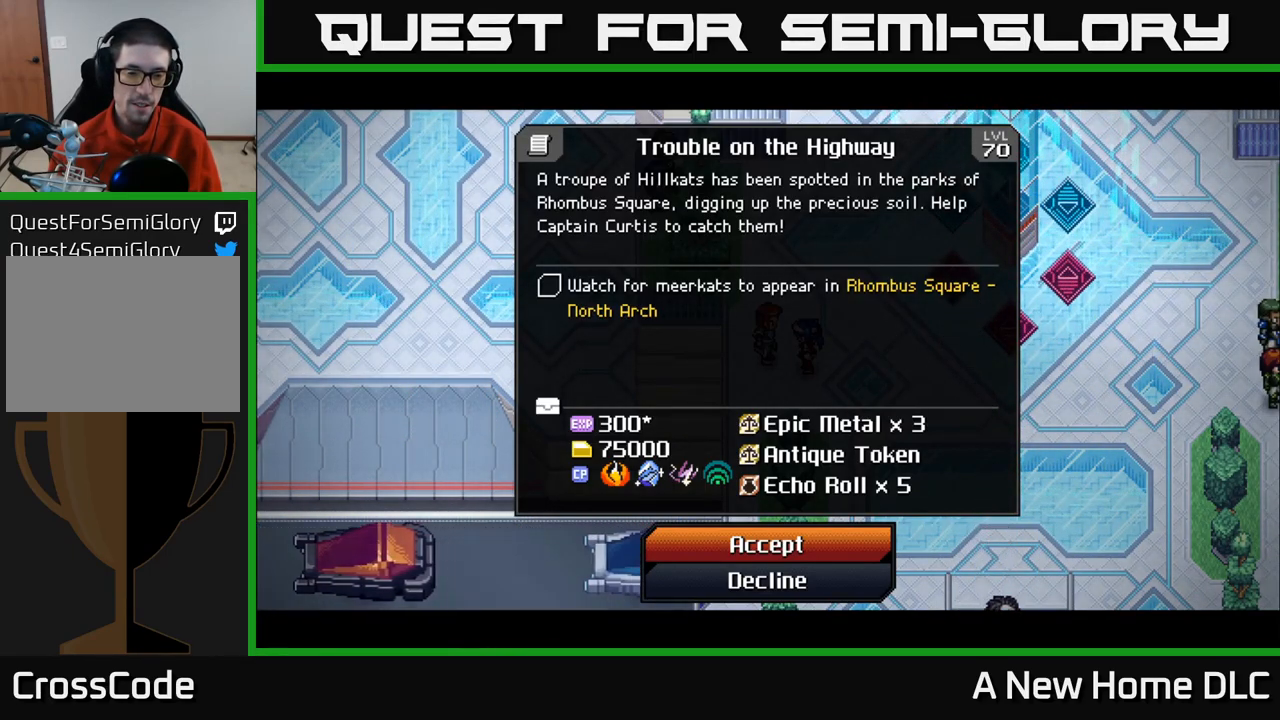
Gameplay with a controller (Xbox layout); each line is a JSON object with the inputs held at the frame after it. "events" lists button and stick changes between this image and that frame as [ms after this image, input, new state], when the widget could be followed in between.
{"buttons": [], "left_stick": "center", "right_stick": "center", "events": [[301, "DPAD_DOWN", "down"], [384, "DPAD_DOWN", "up"]]}
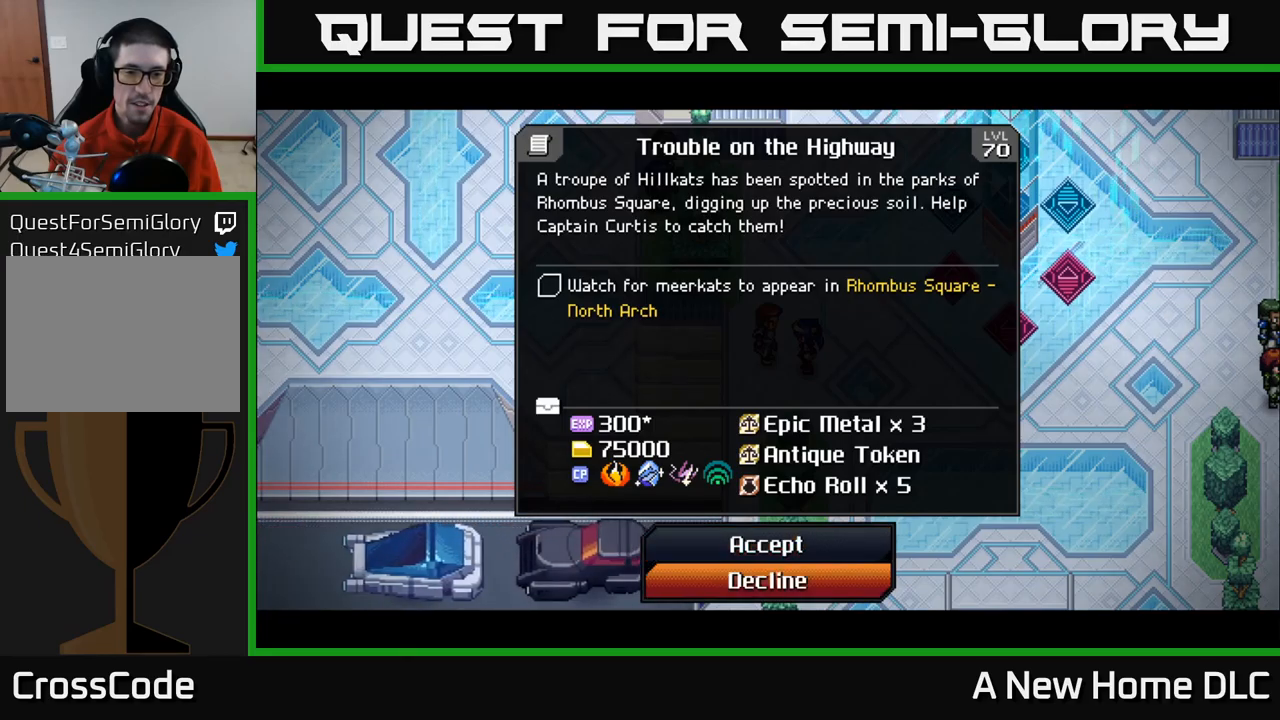
{"buttons": ["A"], "left_stick": "center", "right_stick": "center", "events": [[150, "DPAD_UP", "down"], [283, "DPAD_UP", "up"], [500, "A", "down"]]}
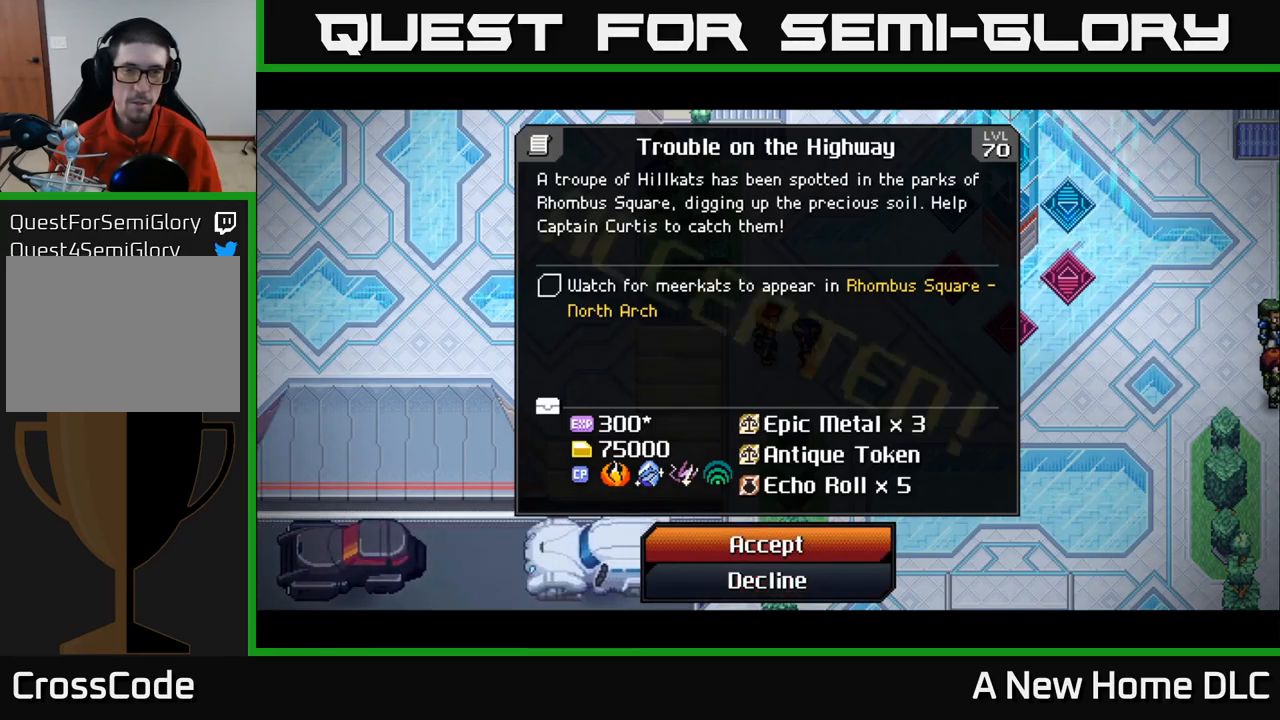
{"buttons": [], "left_stick": "center", "right_stick": "center", "events": [[83, "A", "up"]]}
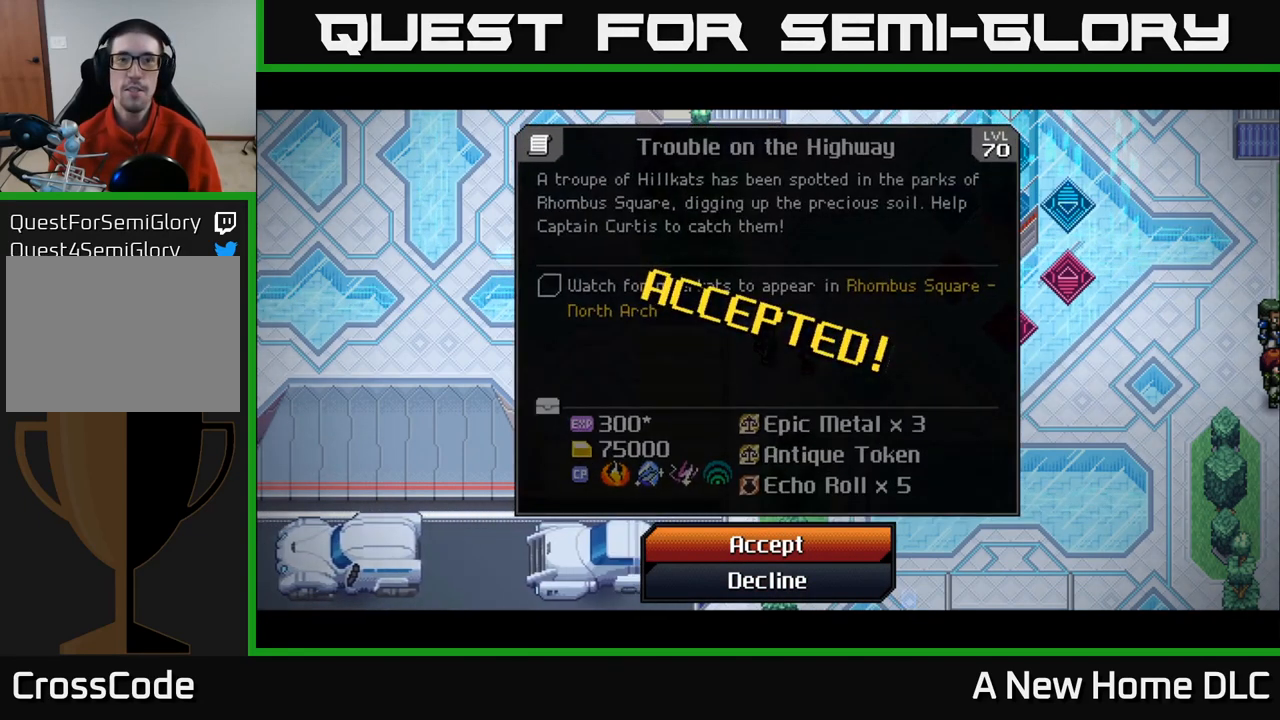
{"buttons": [], "left_stick": "center", "right_stick": "center", "events": []}
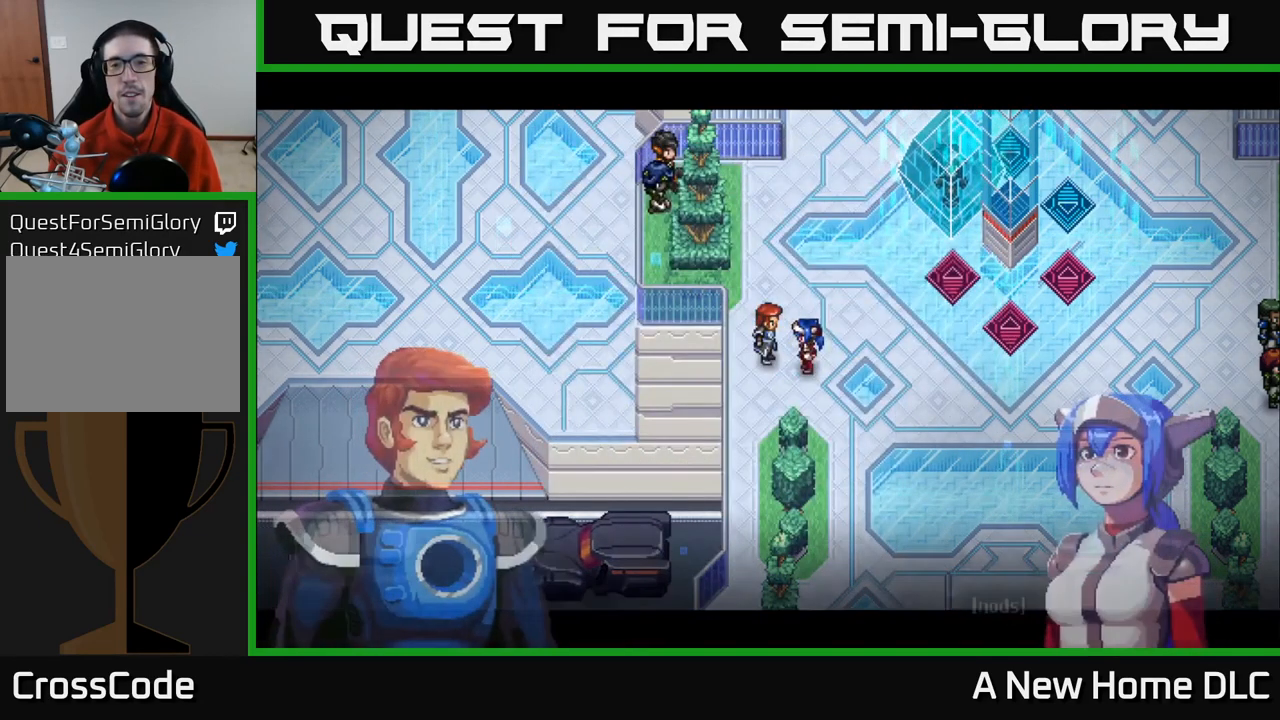
{"buttons": [], "left_stick": "center", "right_stick": "center", "events": []}
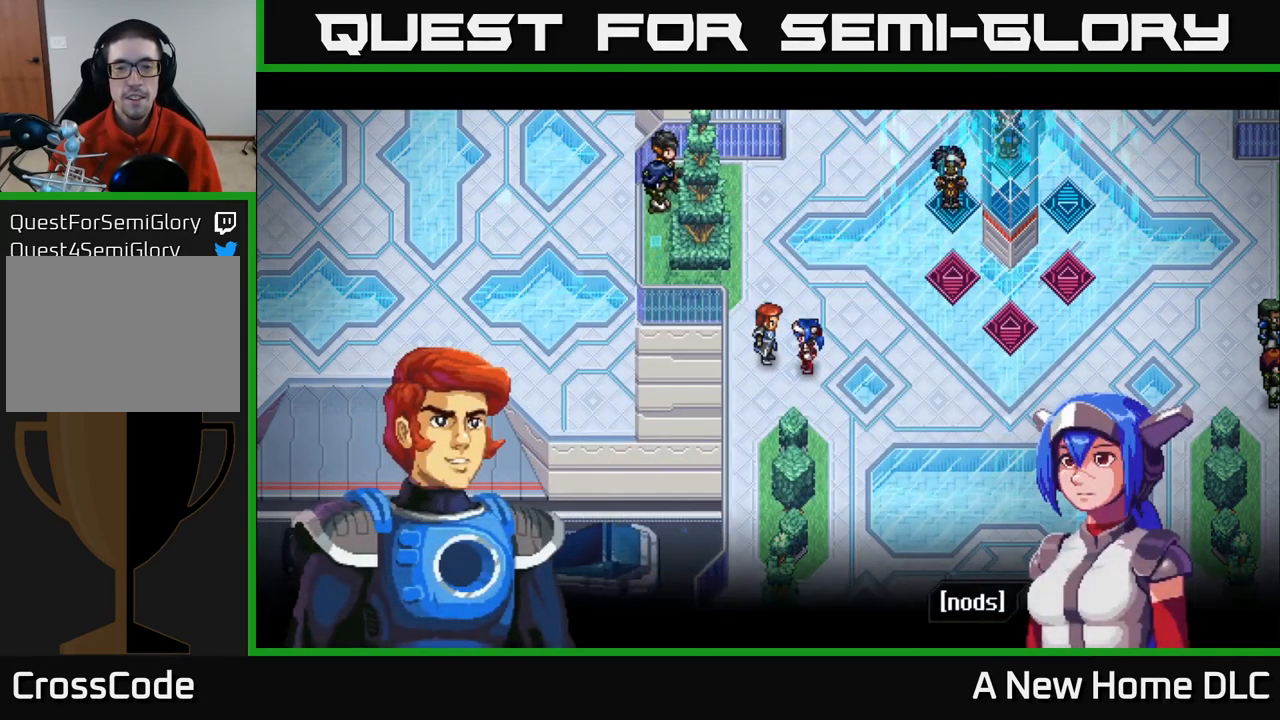
{"buttons": [], "left_stick": "center", "right_stick": "center", "events": [[150, "A", "down"], [266, "A", "up"]]}
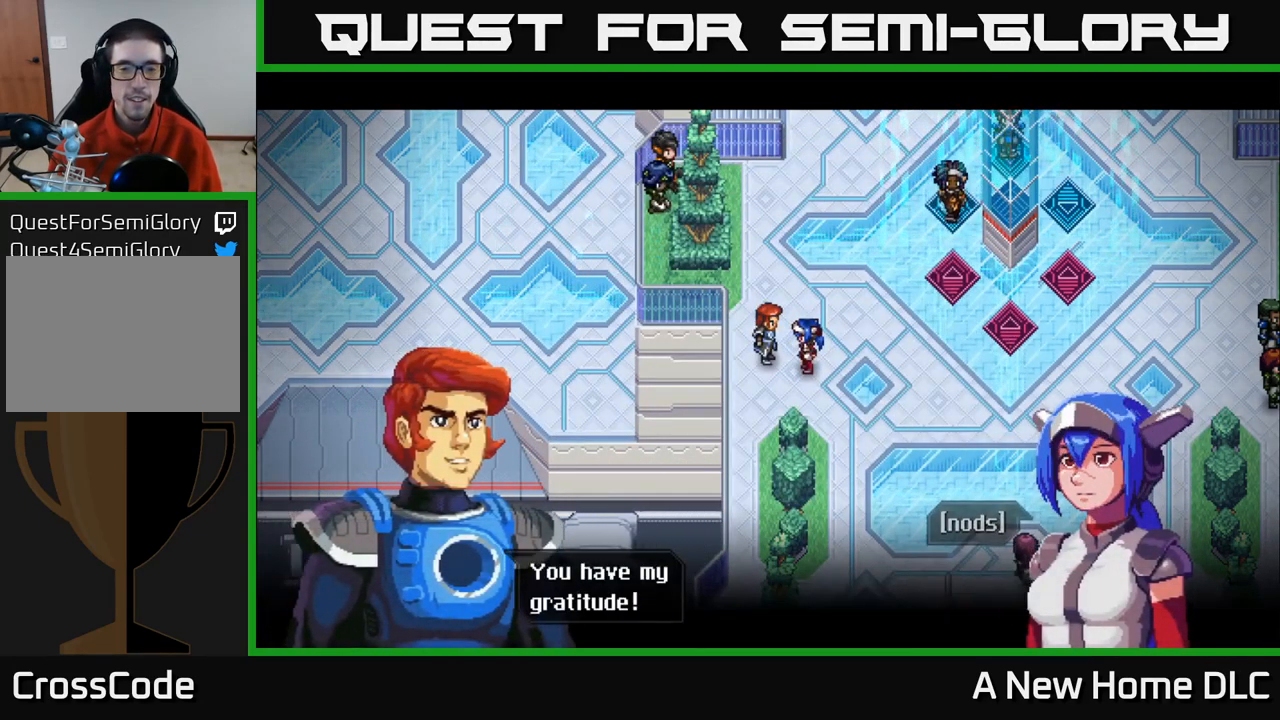
{"buttons": ["A"], "left_stick": "center", "right_stick": "center", "events": [[416, "A", "down"]]}
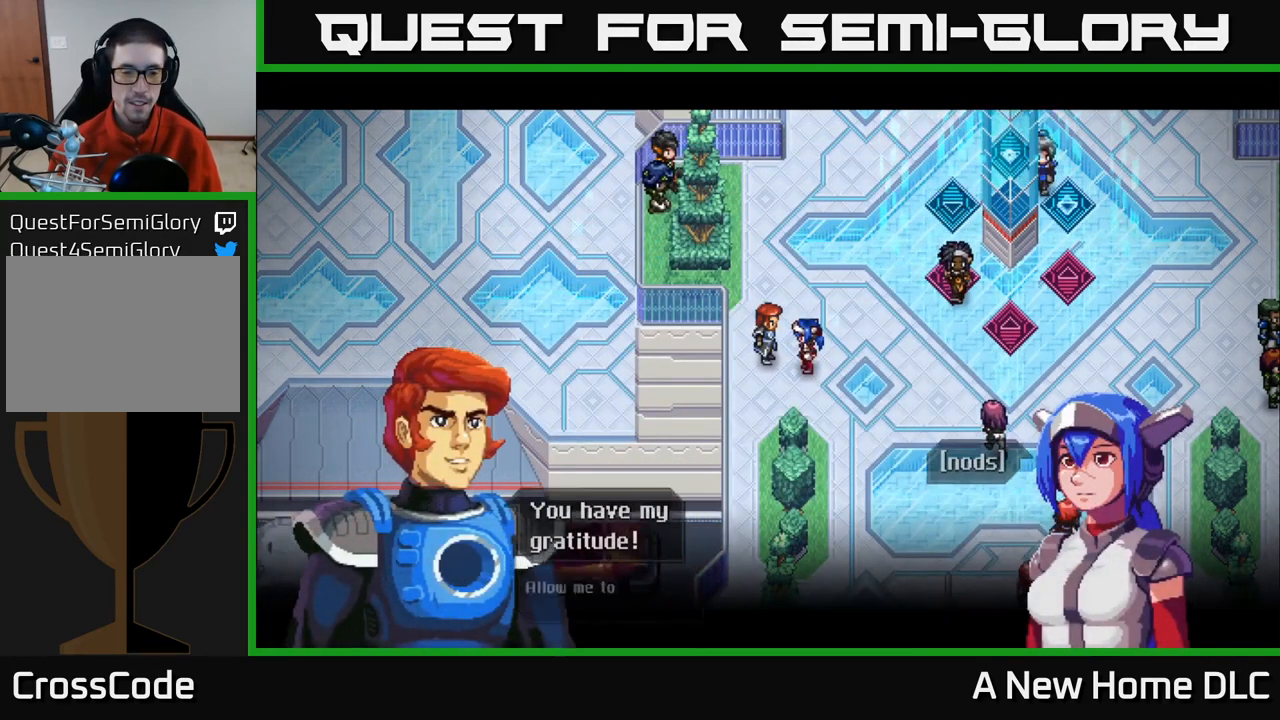
{"buttons": [], "left_stick": "center", "right_stick": "center", "events": [[100, "A", "up"]]}
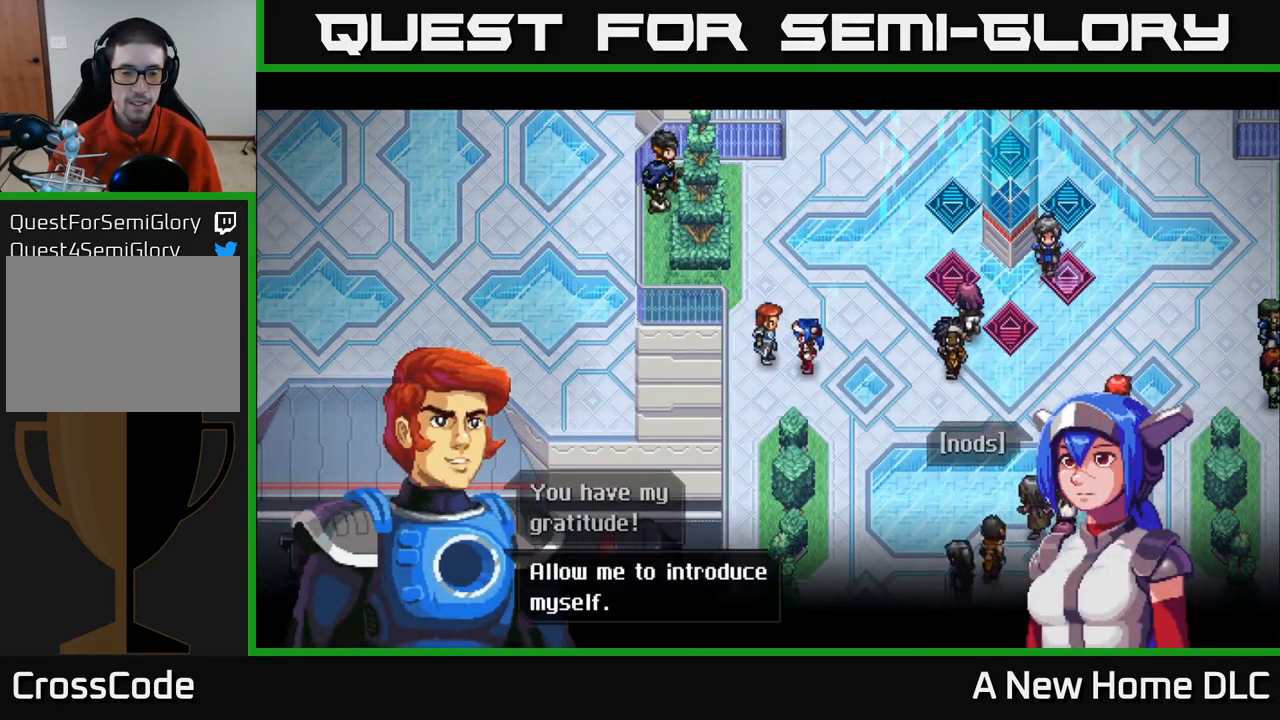
{"buttons": [], "left_stick": "center", "right_stick": "center", "events": [[133, "A", "down"], [300, "A", "up"]]}
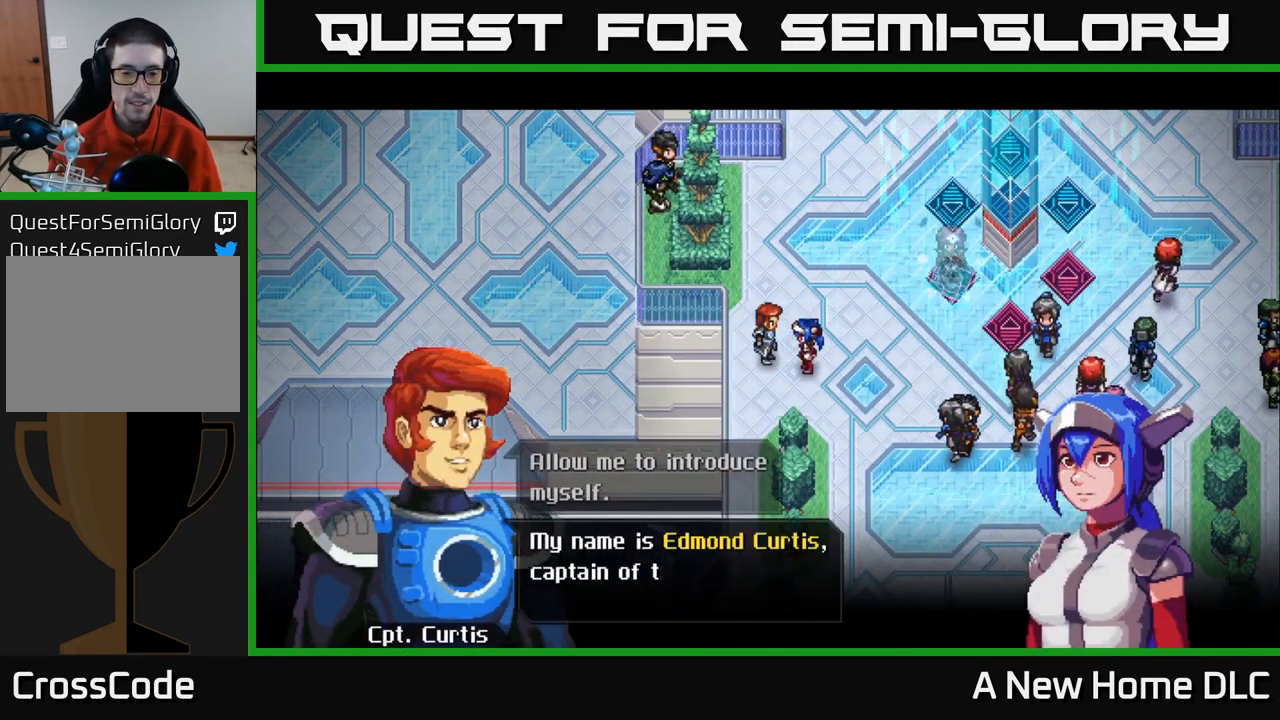
{"buttons": [], "left_stick": "center", "right_stick": "center", "events": []}
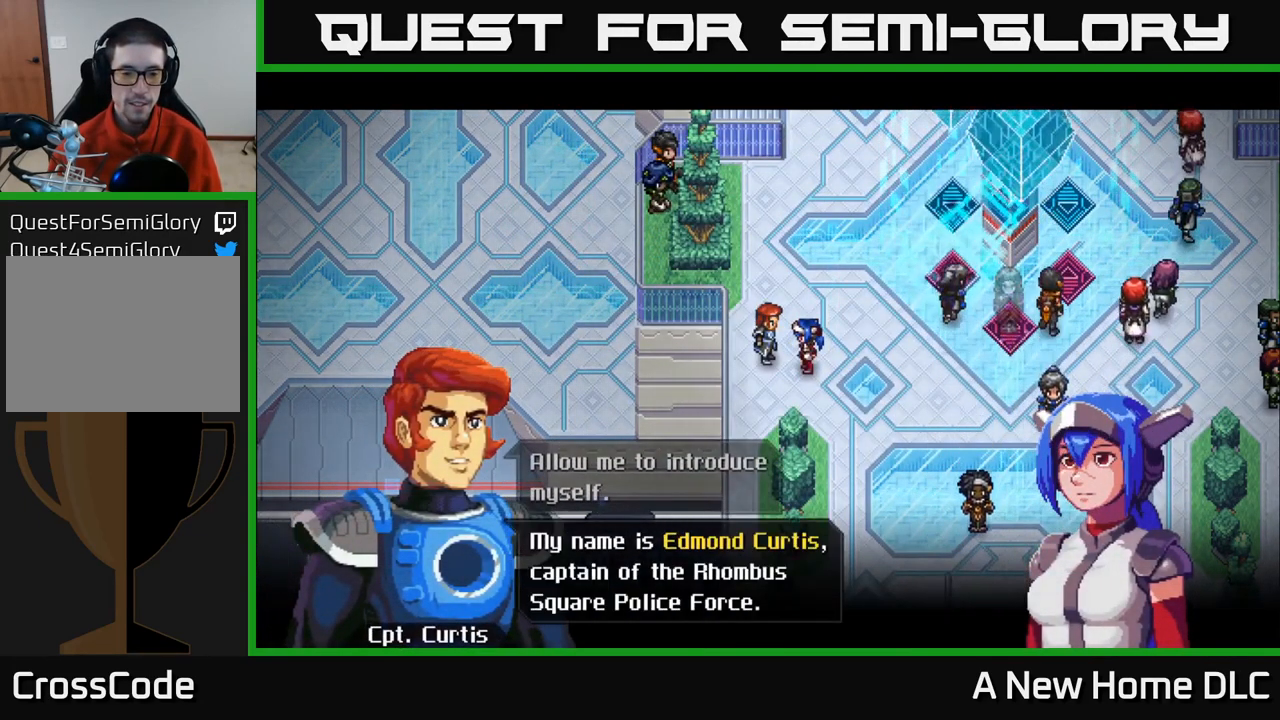
{"buttons": [], "left_stick": "center", "right_stick": "center", "events": []}
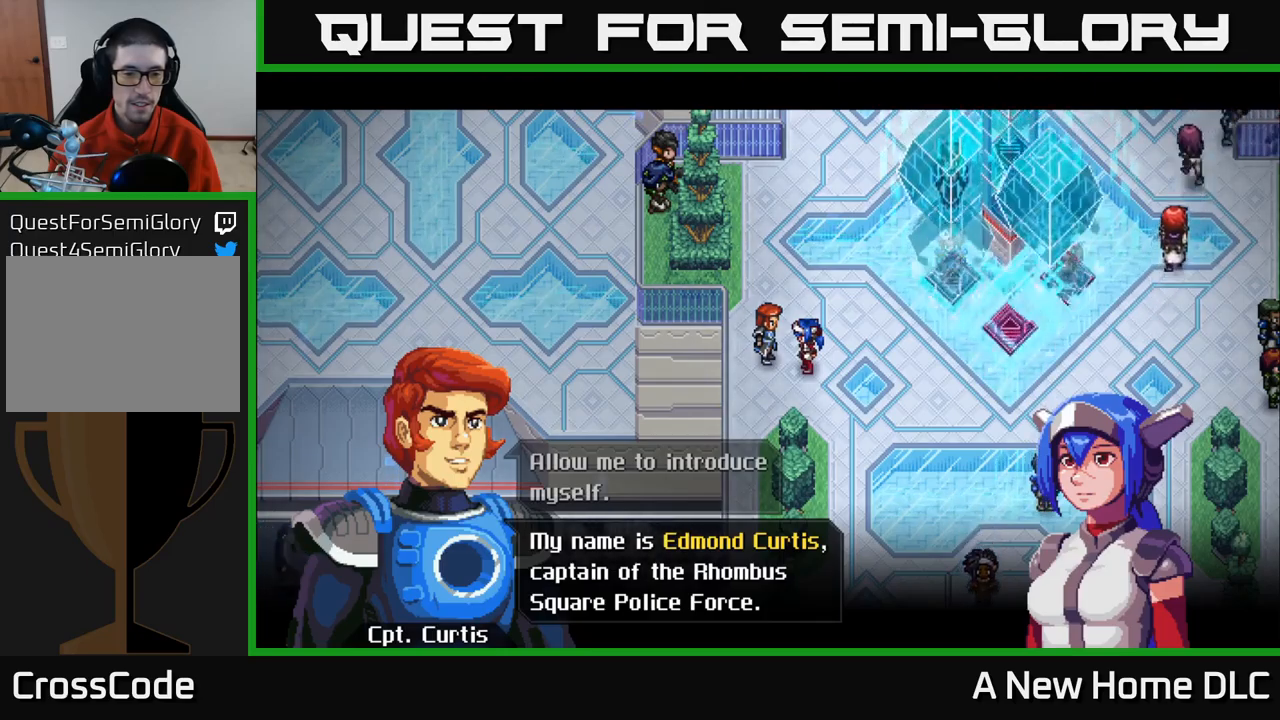
{"buttons": [], "left_stick": "center", "right_stick": "center", "events": []}
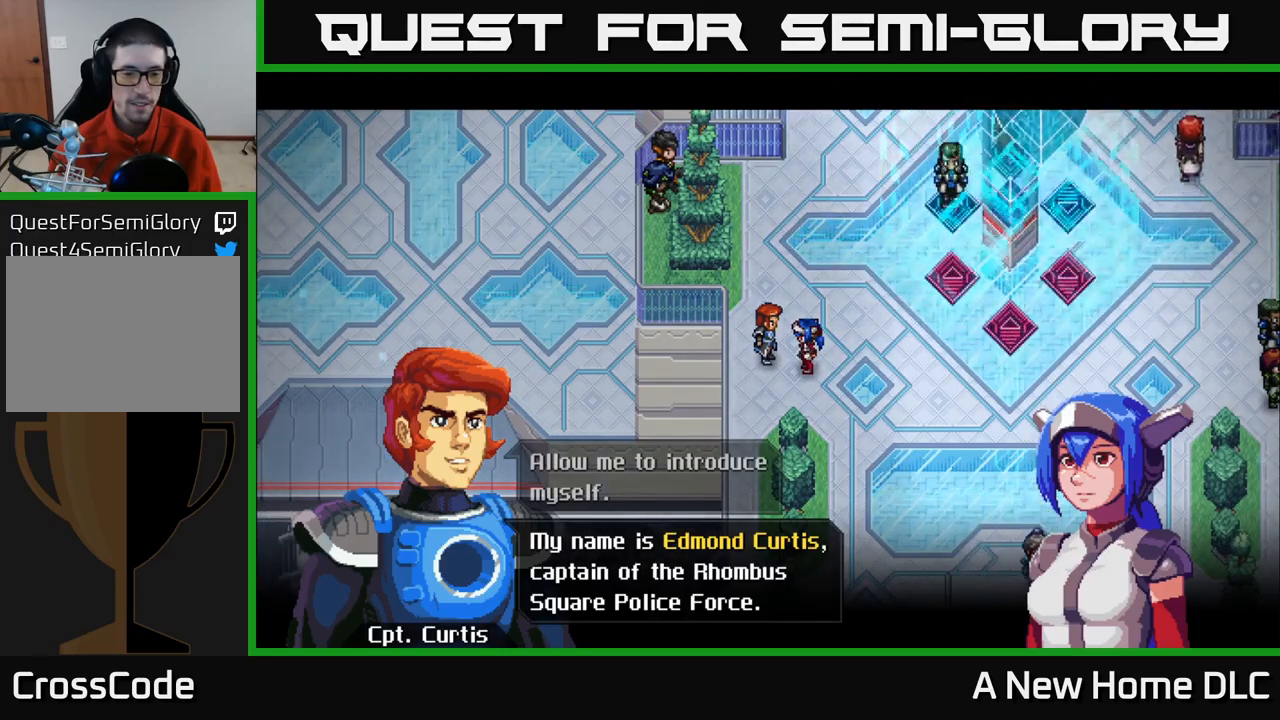
{"buttons": [], "left_stick": "center", "right_stick": "center", "events": [[183, "A", "down"], [417, "A", "up"]]}
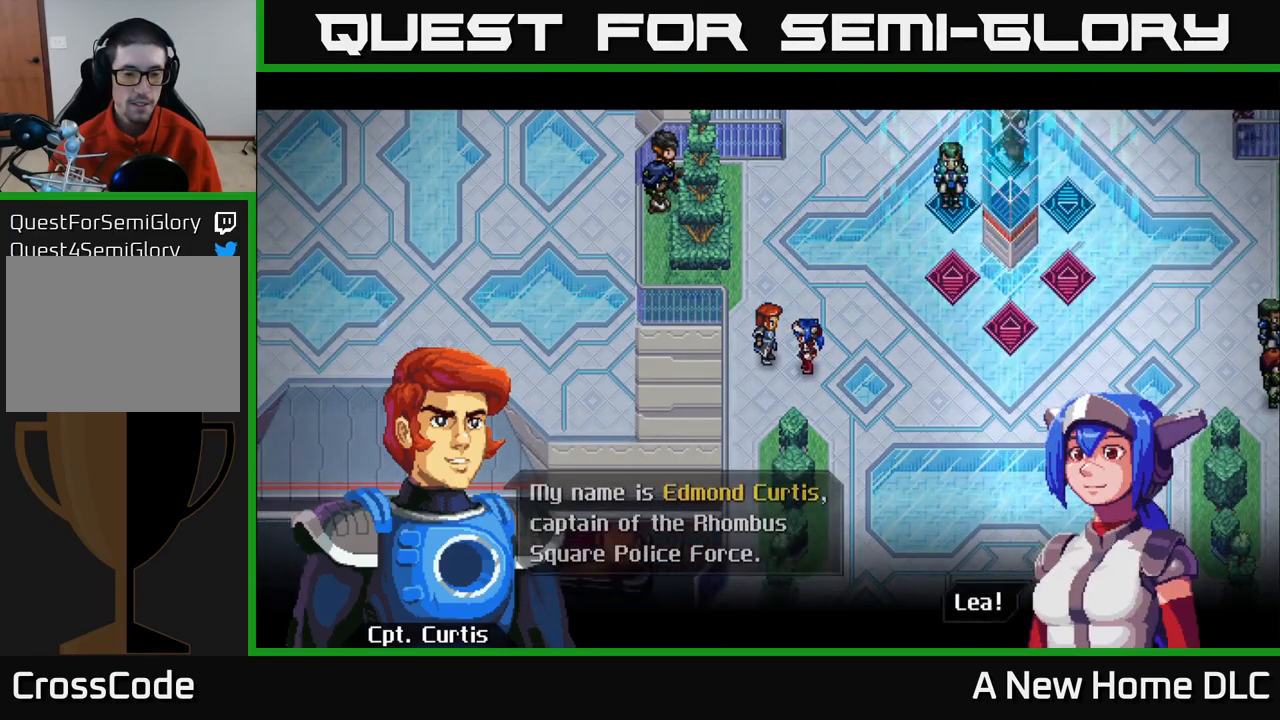
{"buttons": [], "left_stick": "center", "right_stick": "center", "events": [[233, "A", "down"], [450, "A", "up"]]}
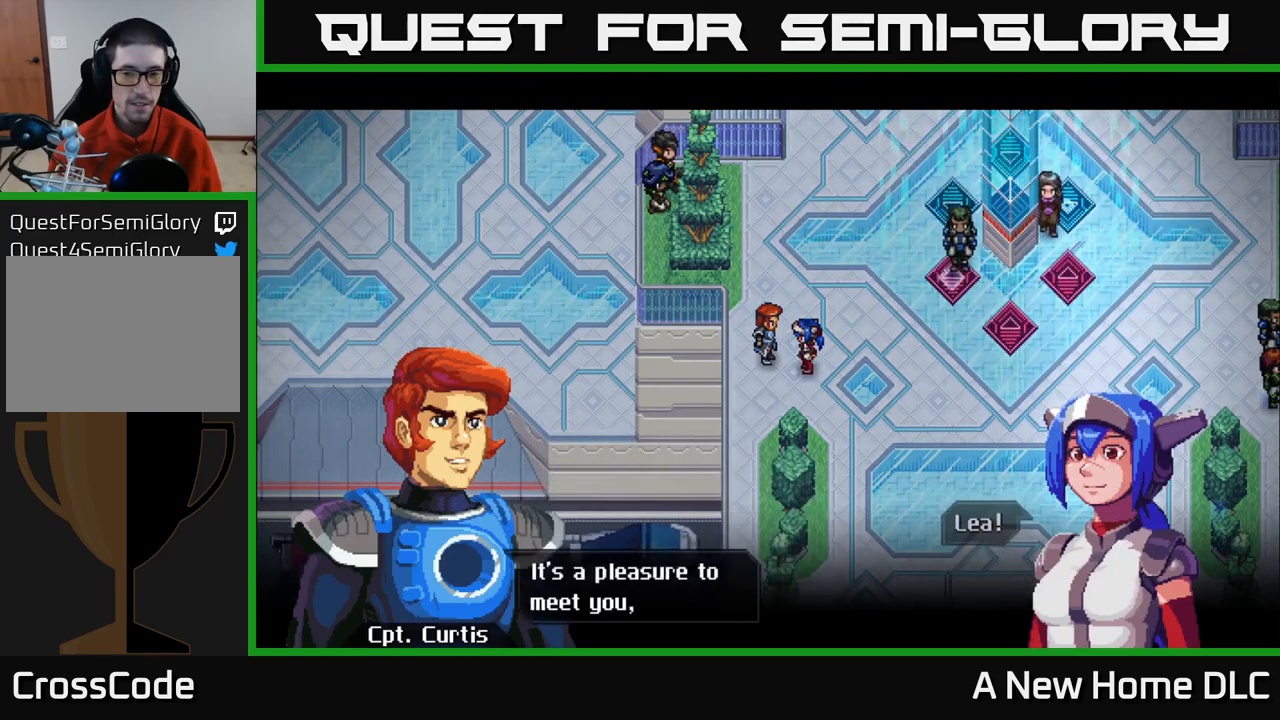
{"buttons": [], "left_stick": "center", "right_stick": "center", "events": []}
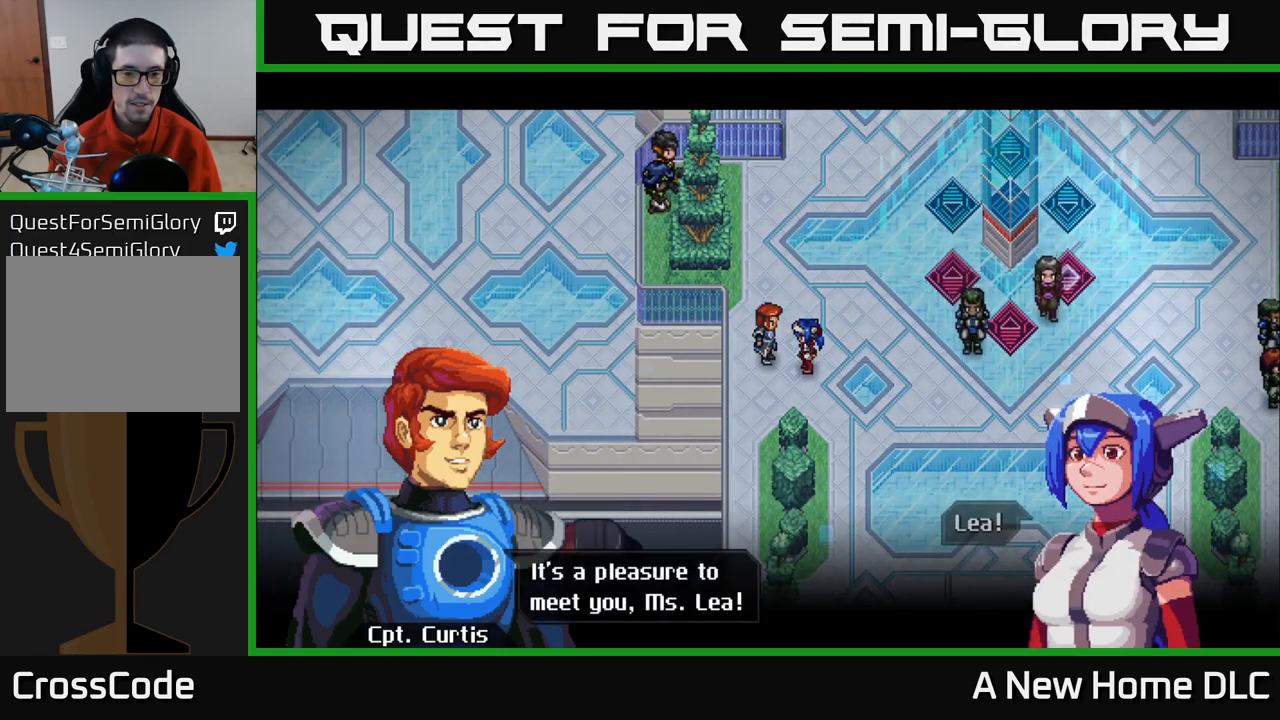
{"buttons": [], "left_stick": "center", "right_stick": "center", "events": [[83, "A", "down"], [267, "A", "up"]]}
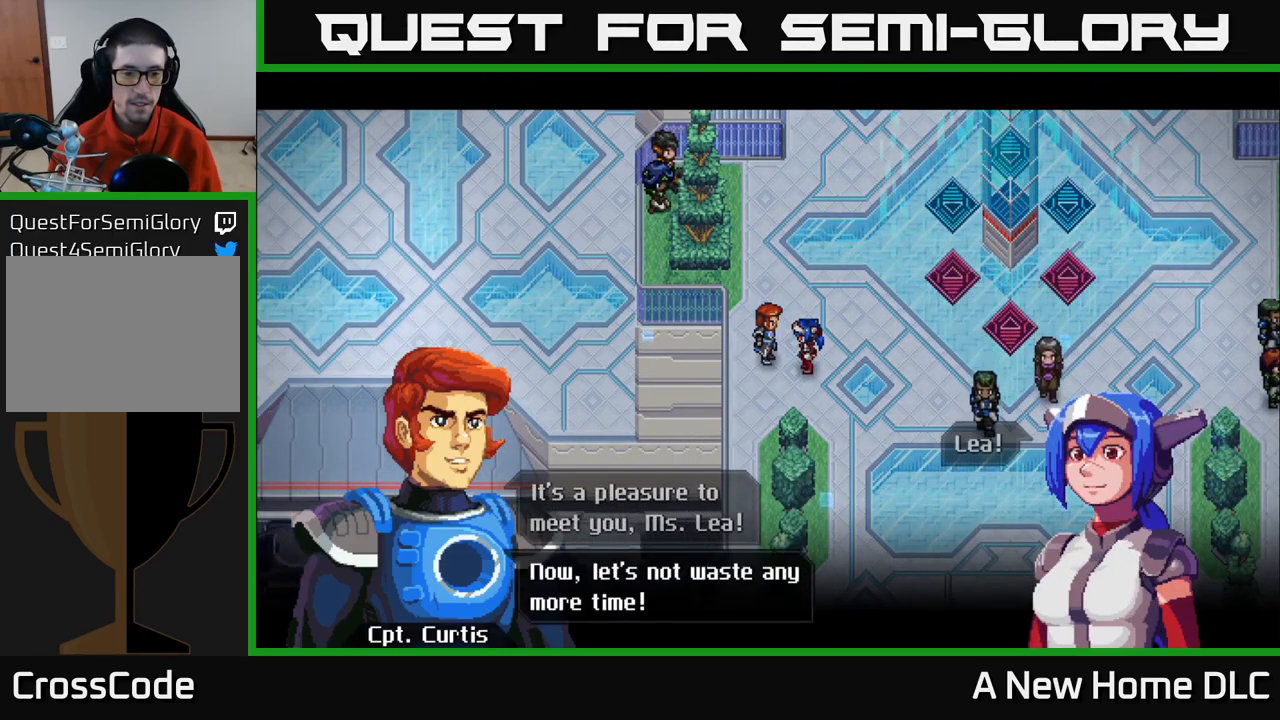
{"buttons": [], "left_stick": "center", "right_stick": "center", "events": []}
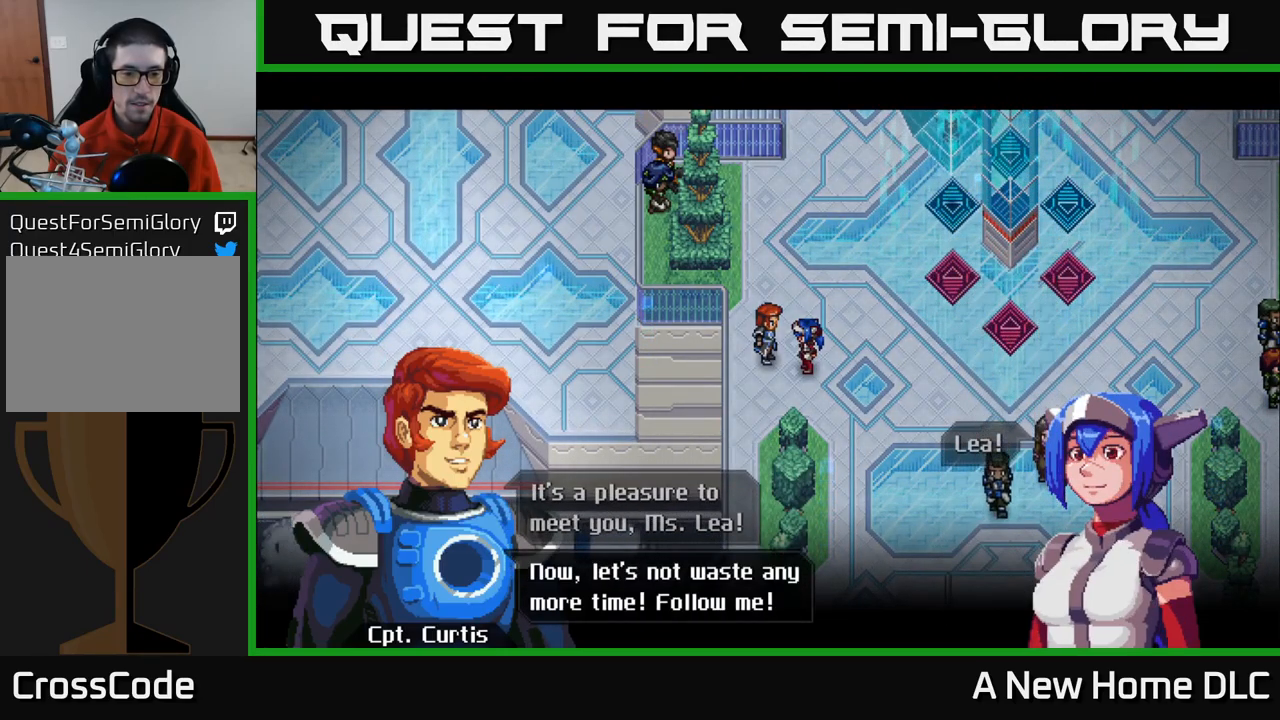
{"buttons": [], "left_stick": "center", "right_stick": "center", "events": [[167, "A", "down"], [367, "A", "up"]]}
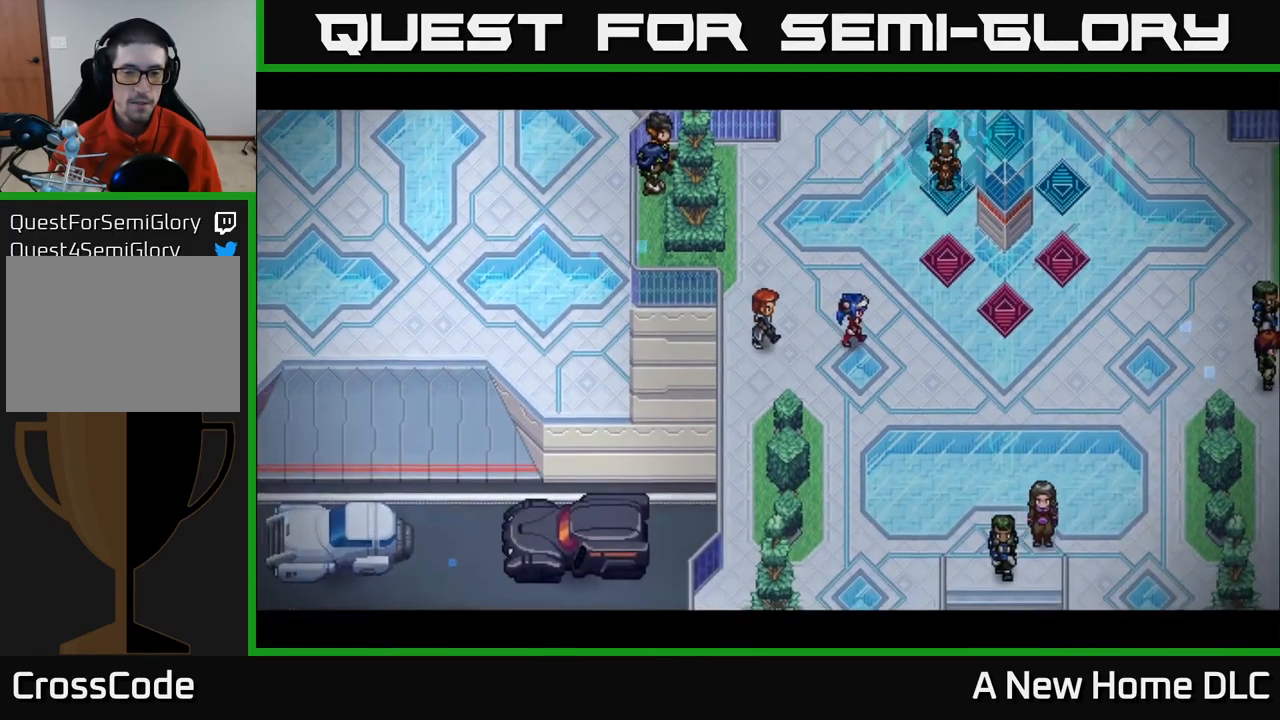
{"buttons": [], "left_stick": "center", "right_stick": "center", "events": []}
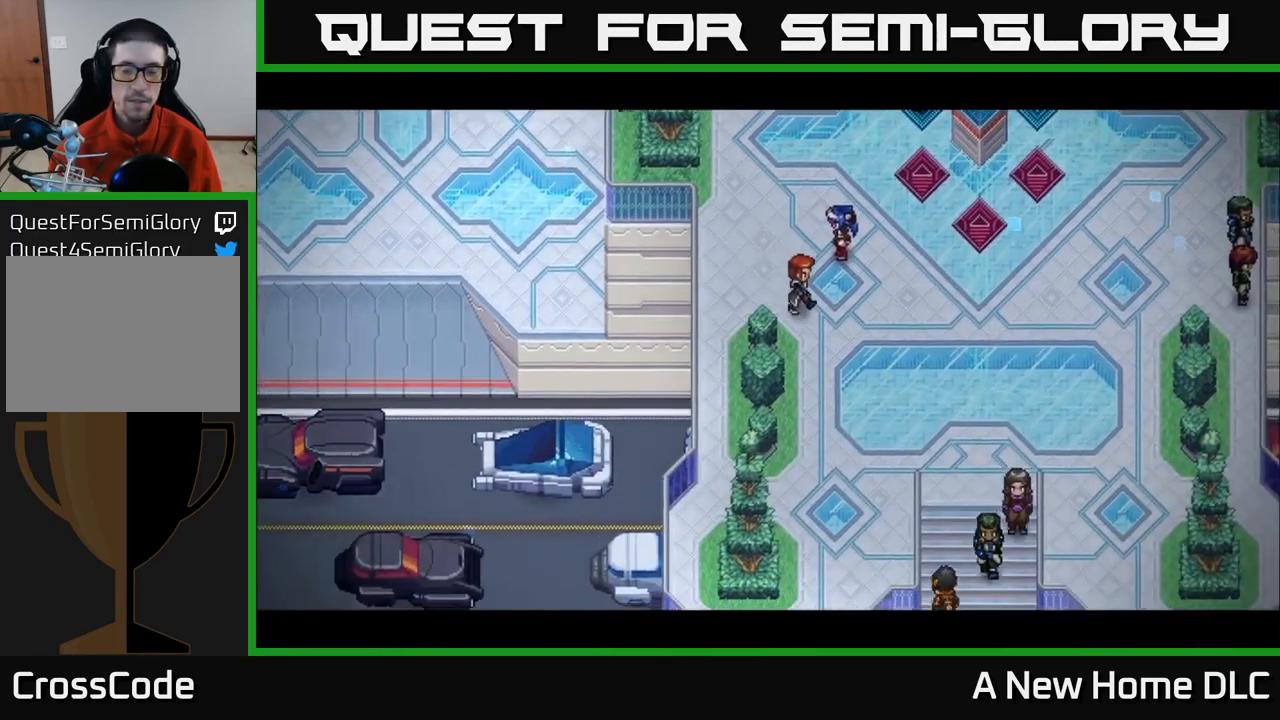
{"buttons": [], "left_stick": "down", "right_stick": "center", "events": [[317, "left_stick", "down"]]}
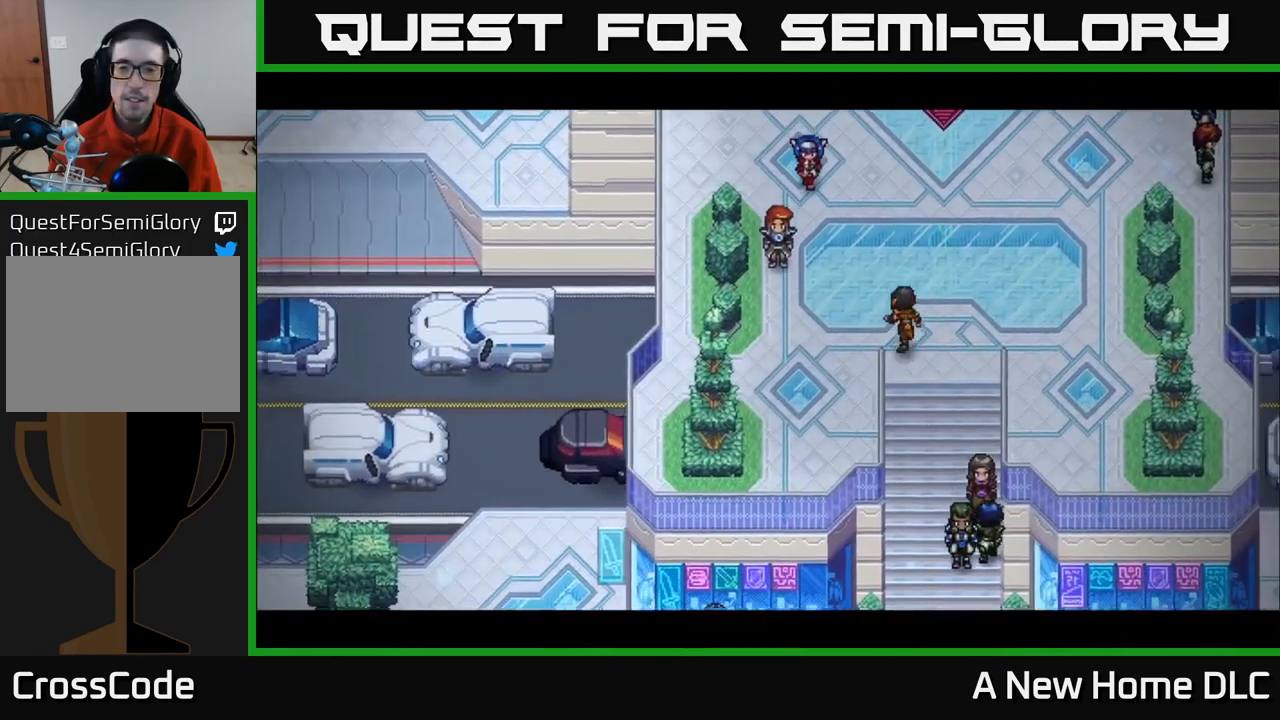
{"buttons": [], "left_stick": "center", "right_stick": "center", "events": [[283, "left_stick", "center"]]}
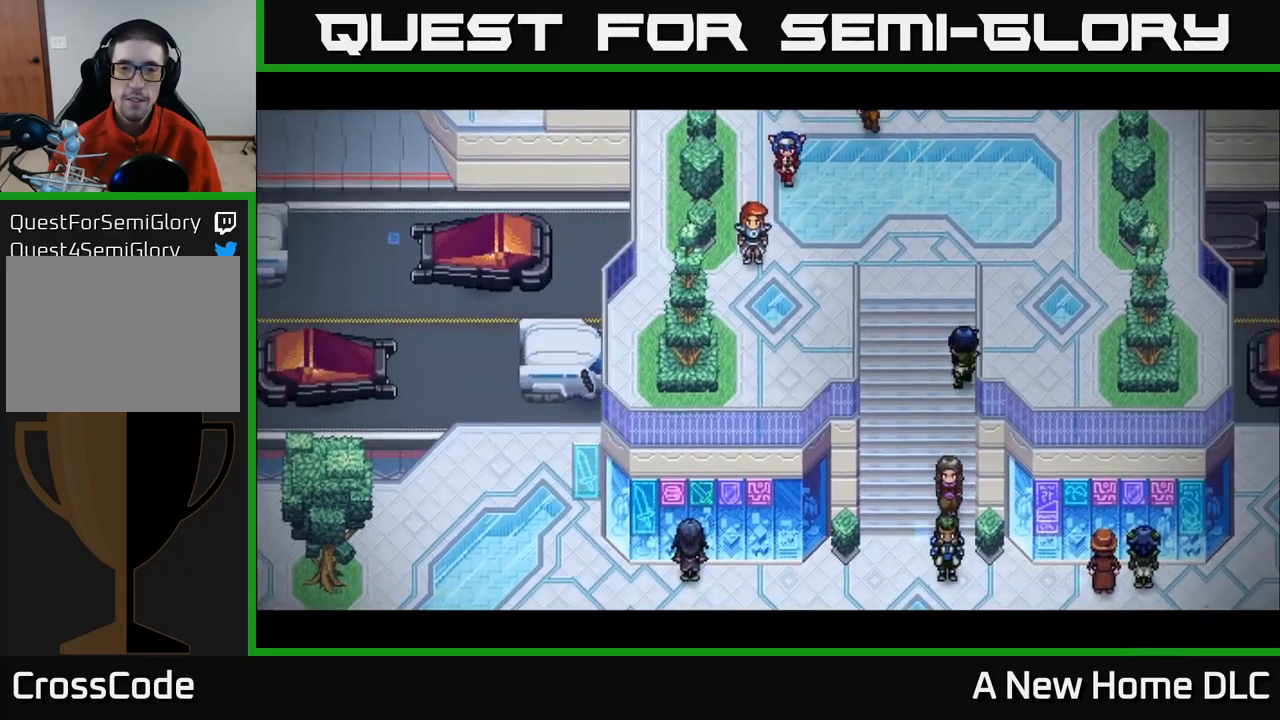
{"buttons": [], "left_stick": "down-right", "right_stick": "center", "events": [[200, "left_stick", "down-right"]]}
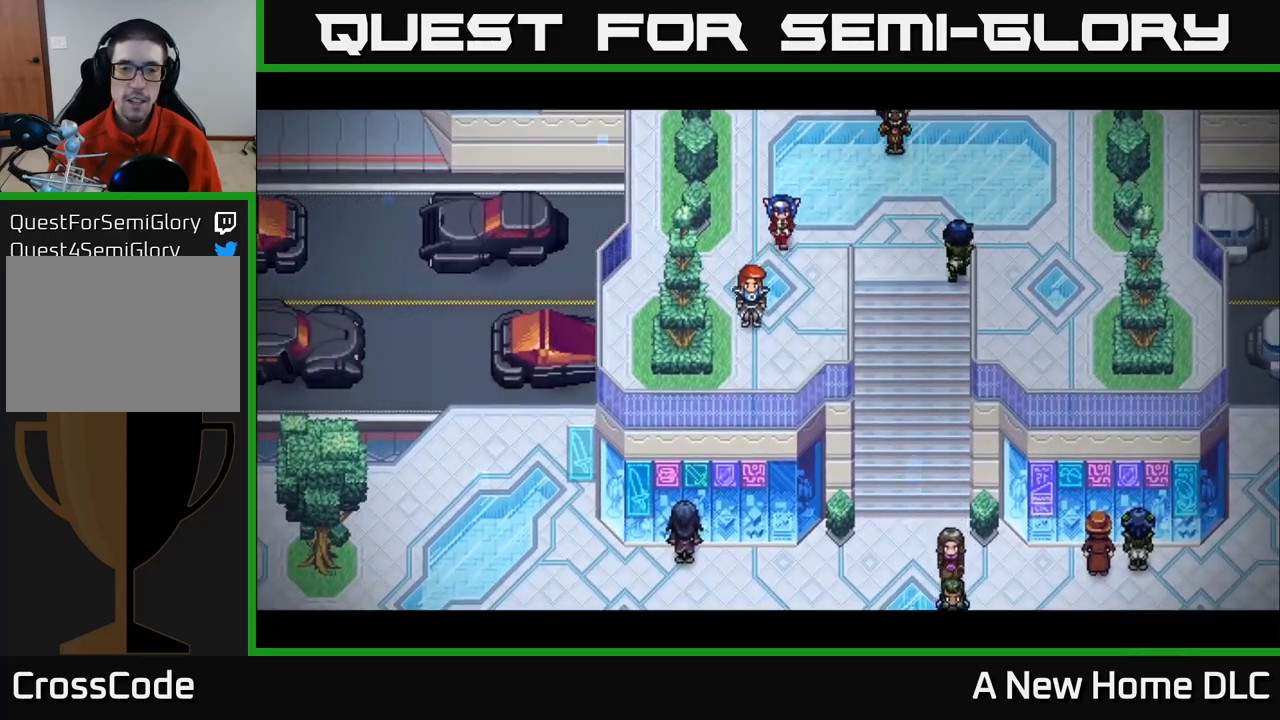
{"buttons": [], "left_stick": "center", "right_stick": "center", "events": [[84, "left_stick", "center"]]}
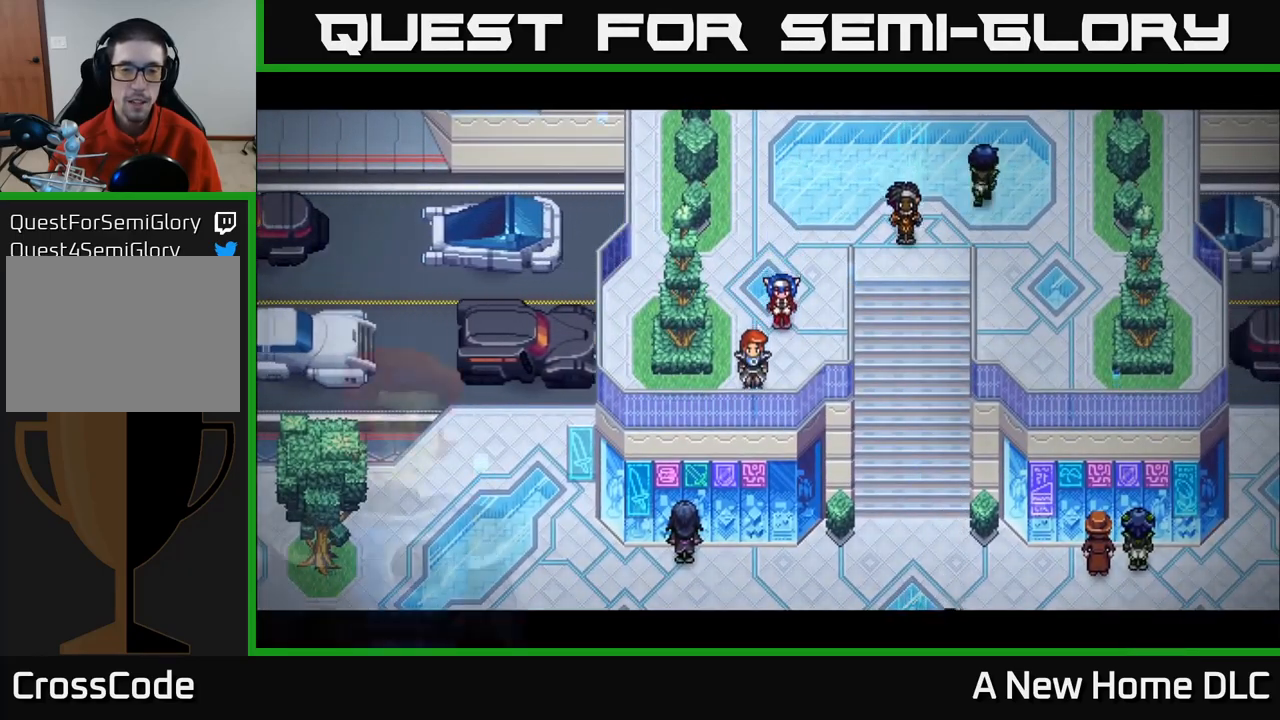
{"buttons": [], "left_stick": "center", "right_stick": "center", "events": []}
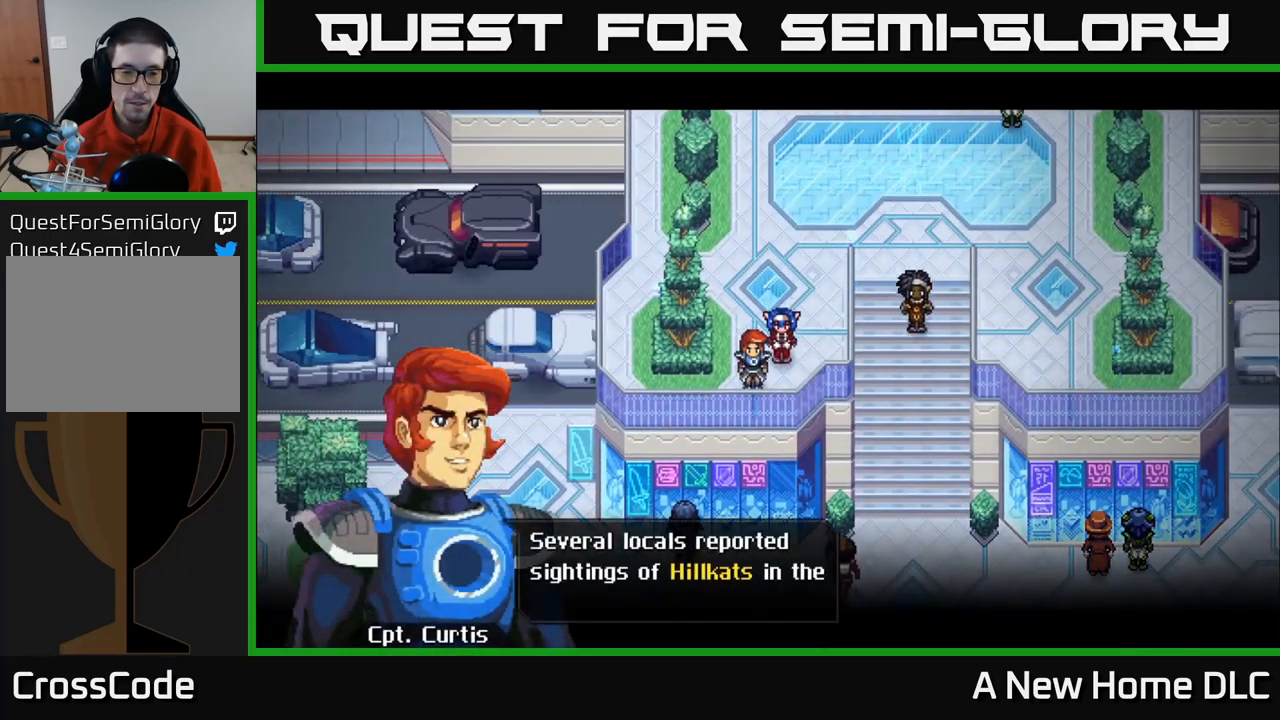
{"buttons": [], "left_stick": "center", "right_stick": "center", "events": []}
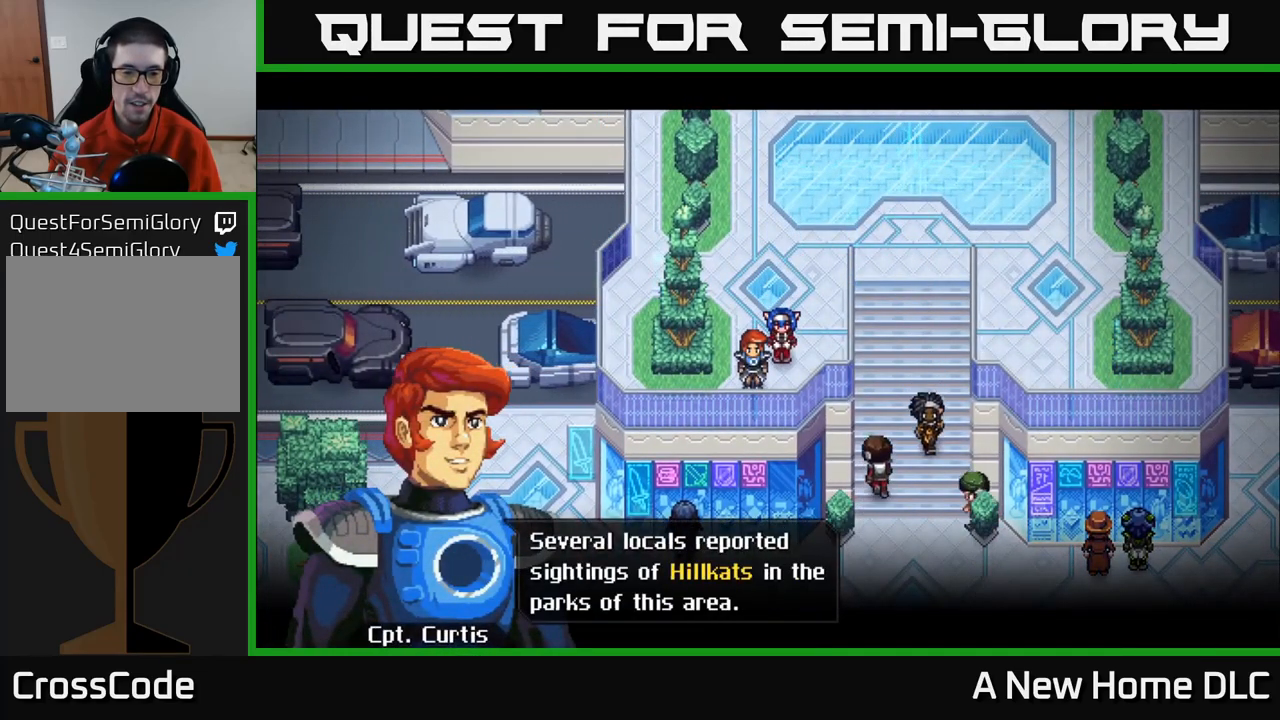
{"buttons": ["A"], "left_stick": "center", "right_stick": "center", "events": [[500, "A", "down"]]}
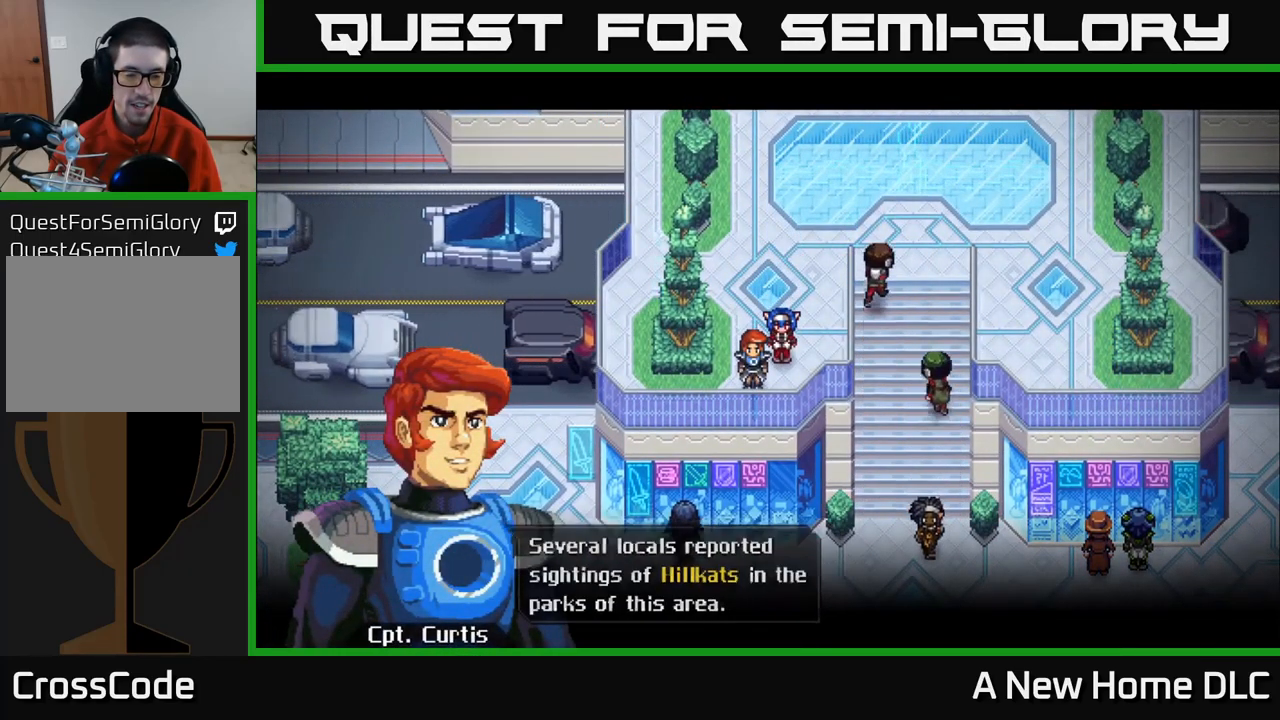
{"buttons": [], "left_stick": "center", "right_stick": "center", "events": [[167, "A", "up"]]}
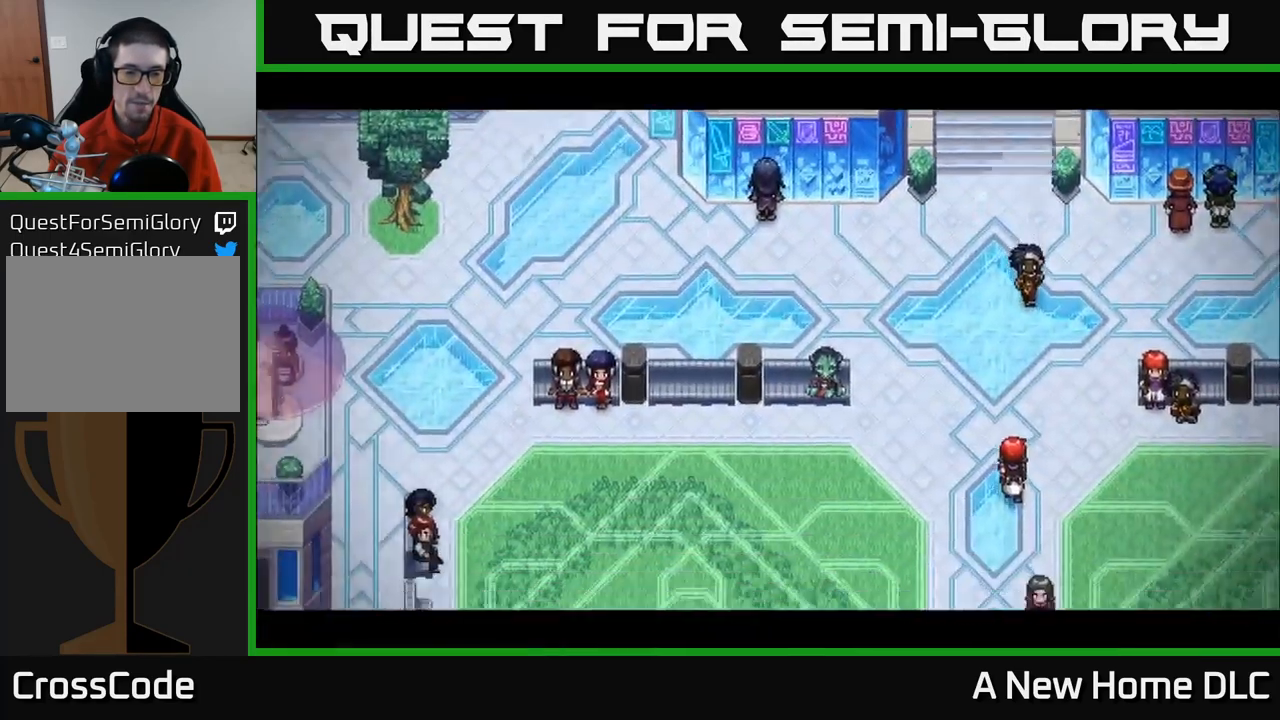
{"buttons": [], "left_stick": "center", "right_stick": "center", "events": []}
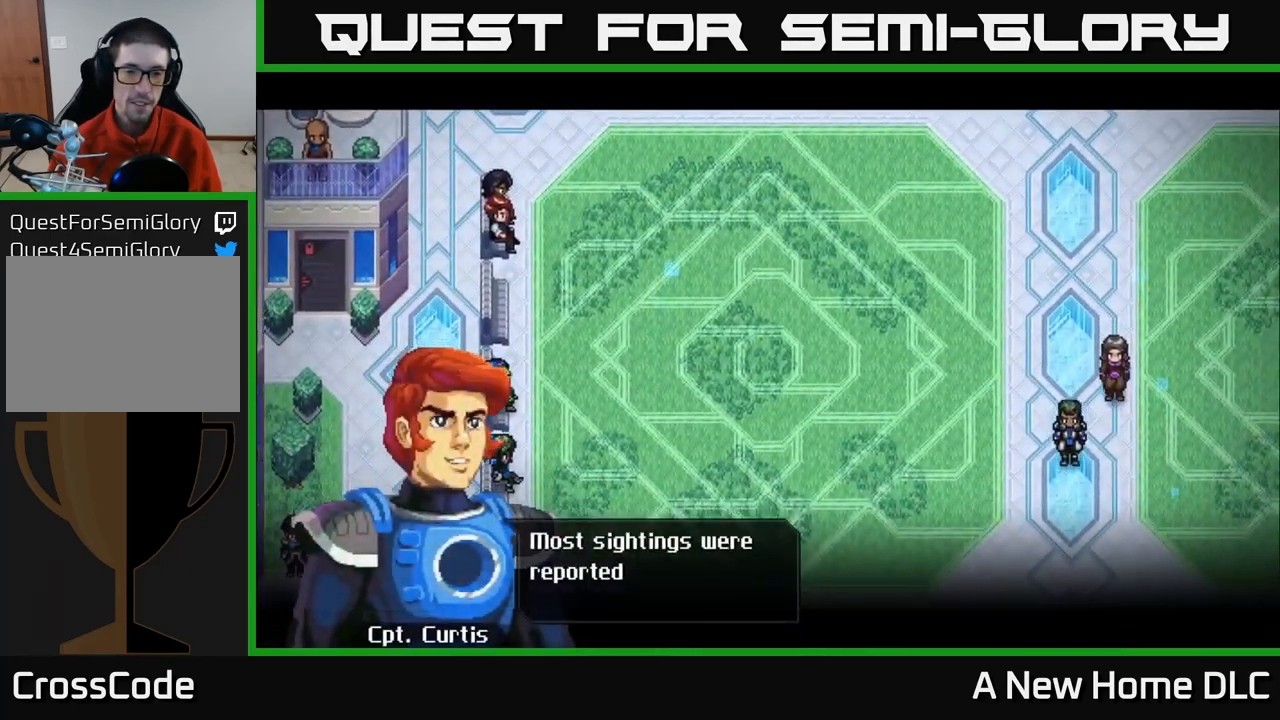
{"buttons": [], "left_stick": "center", "right_stick": "center", "events": []}
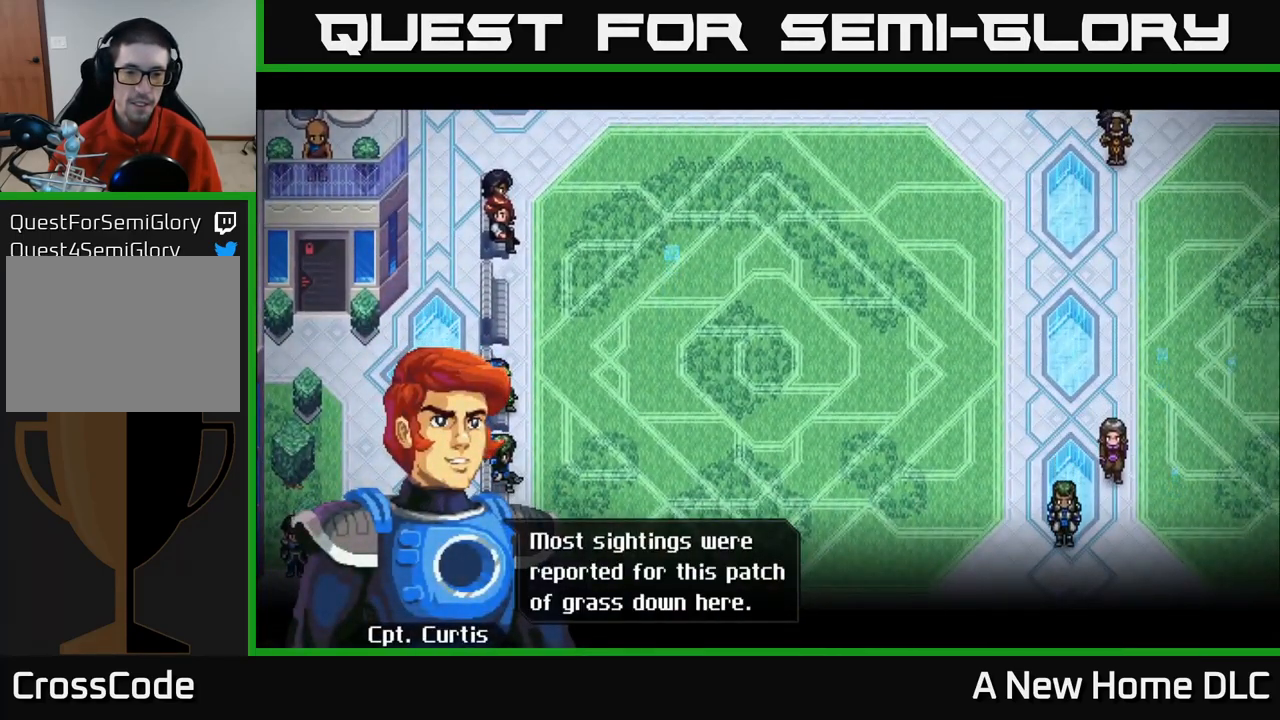
{"buttons": [], "left_stick": "center", "right_stick": "center", "events": []}